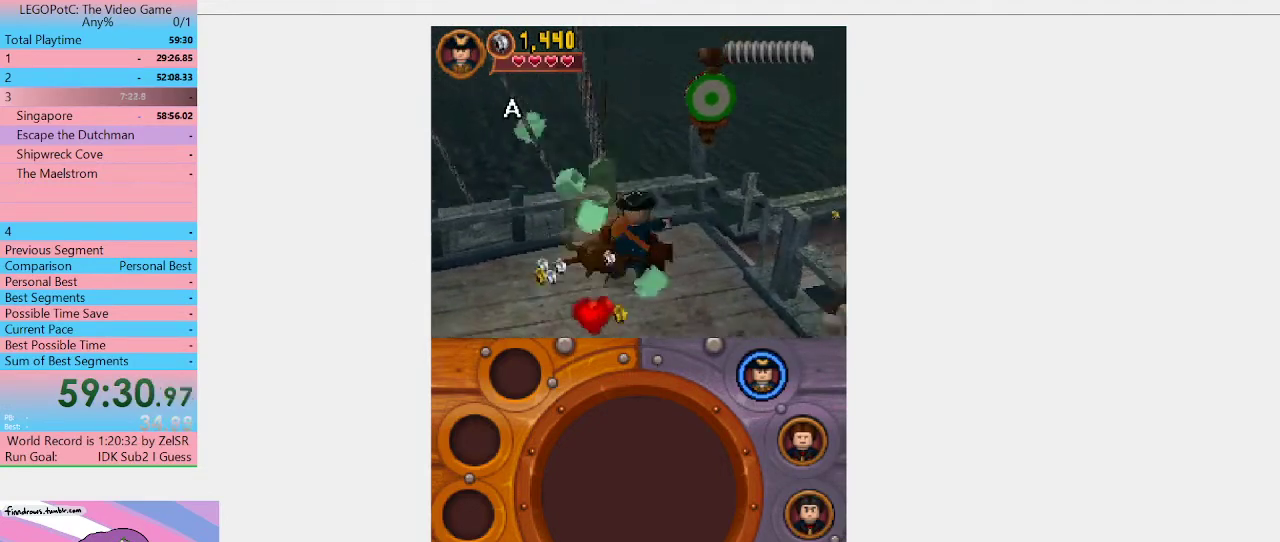
Gameplay with a controller (Xbox layout); each line is a JSON object with the inputs held at the frame after it. "events" lists button and stick changes between this image and that frame as [ms after this image, input, new state], when the widget could be followed in between. Not read: L3 R3.
{"buttons": ["B"], "left_stick": "center", "right_stick": "center", "events": []}
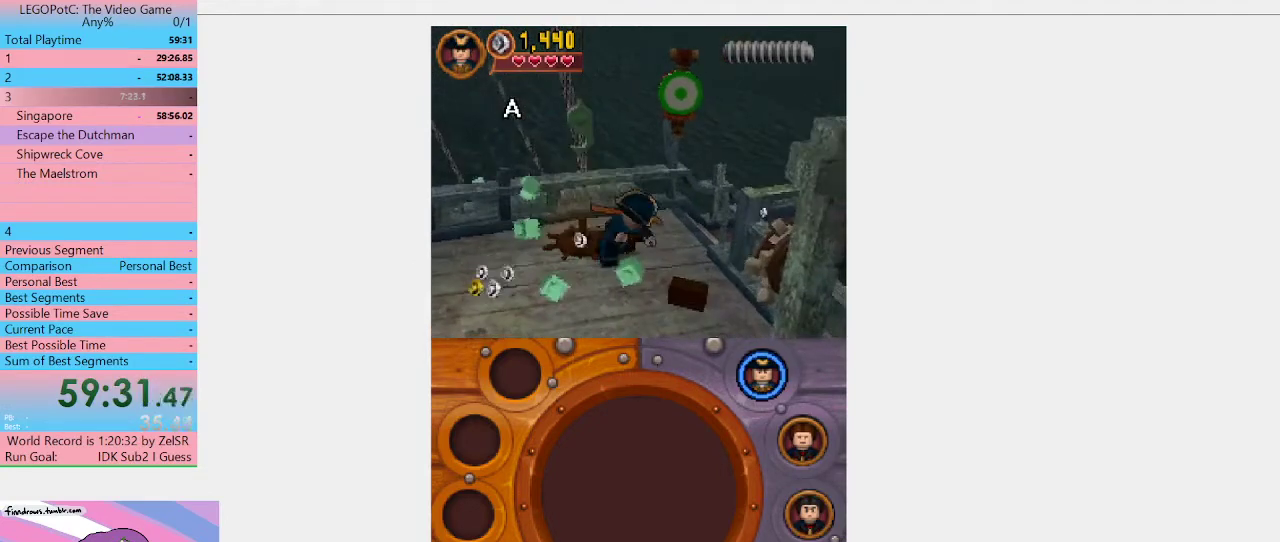
{"buttons": ["B"], "left_stick": "center", "right_stick": "center", "events": []}
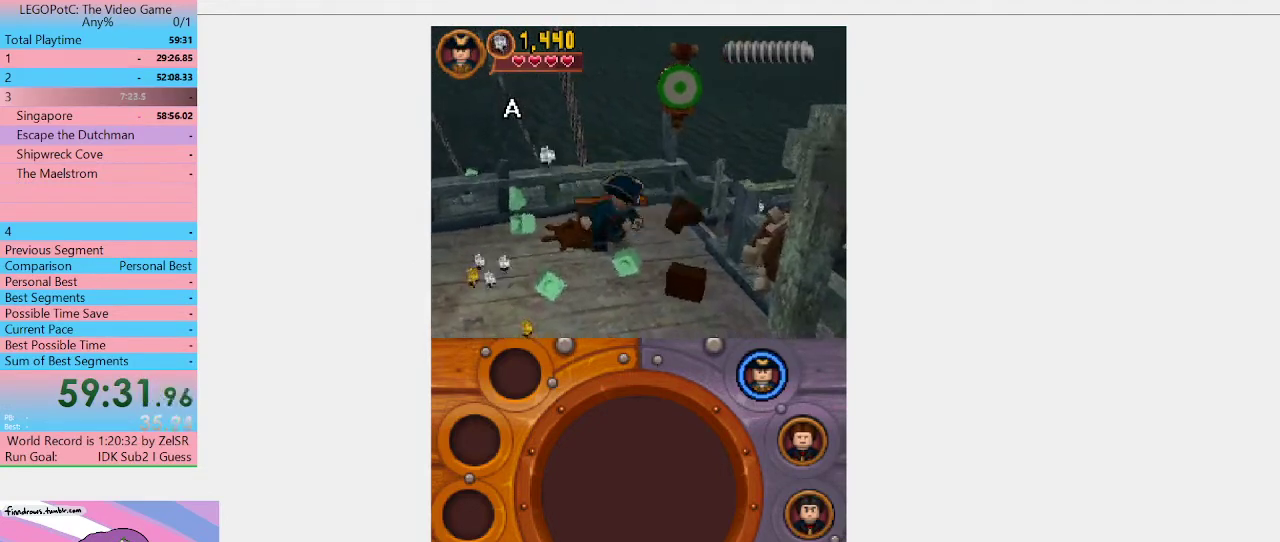
{"buttons": ["B"], "left_stick": "center", "right_stick": "center", "events": []}
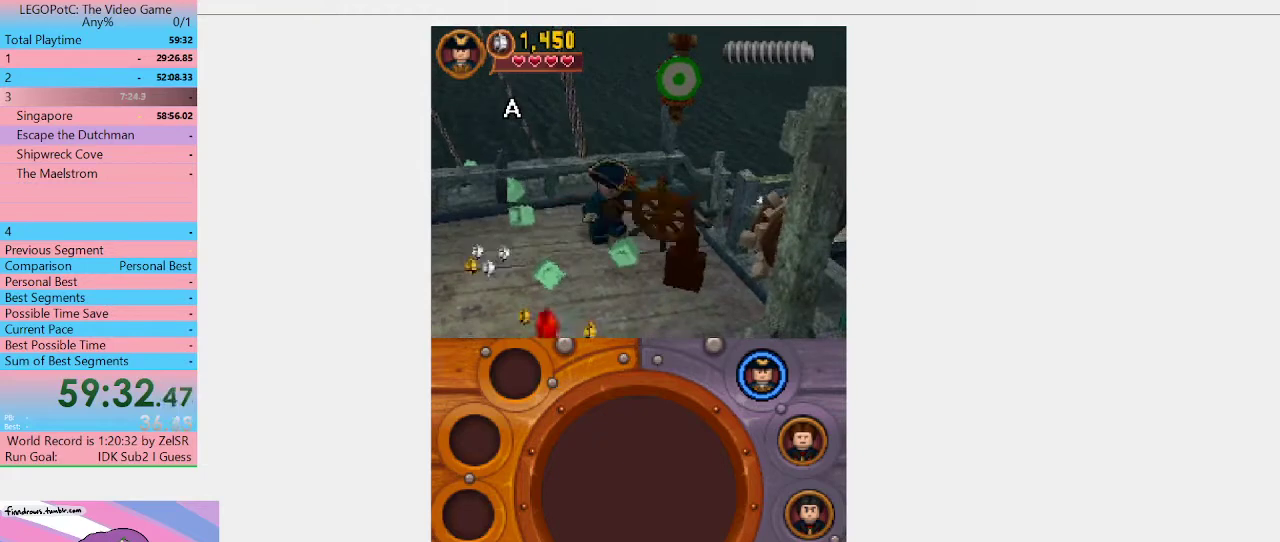
{"buttons": ["B"], "left_stick": "down", "right_stick": "center", "events": [[167, "left_stick", "down"]]}
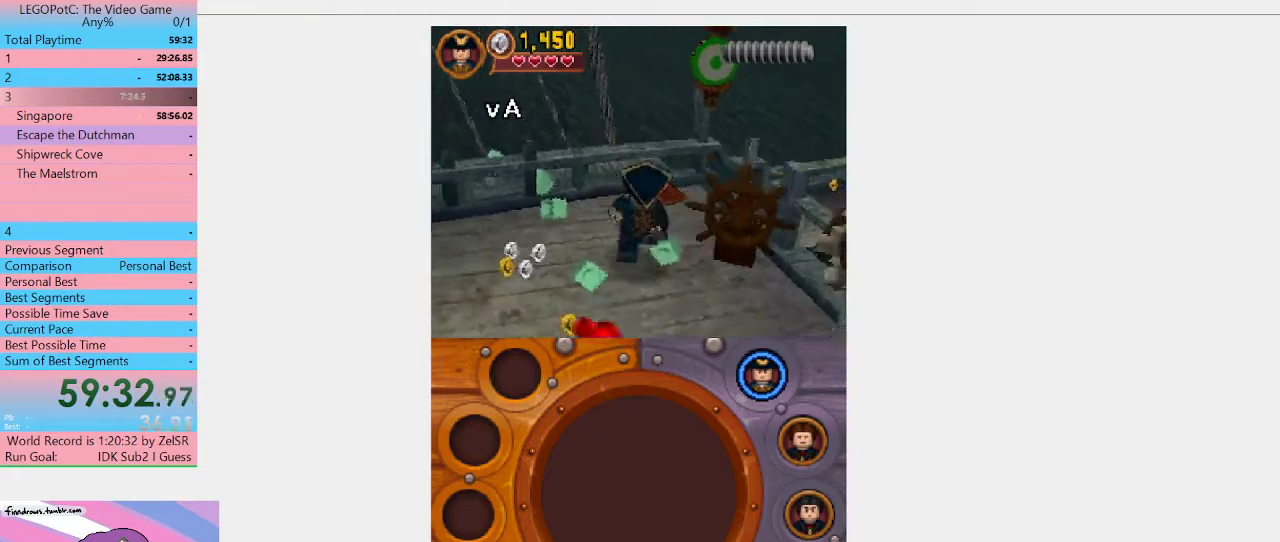
{"buttons": [], "left_stick": "down", "right_stick": "center", "events": [[33, "left_stick", "down-left"], [200, "left_stick", "down"], [300, "B", "up"]]}
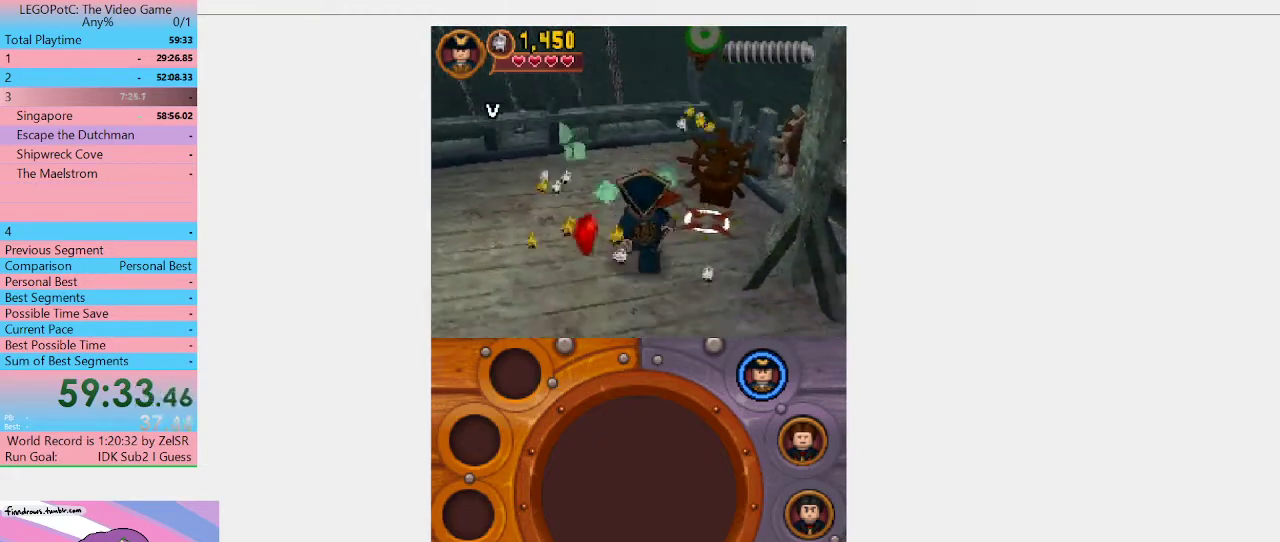
{"buttons": [], "left_stick": "up", "right_stick": "center", "events": [[100, "left_stick", "up-right"], [367, "left_stick", "up"]]}
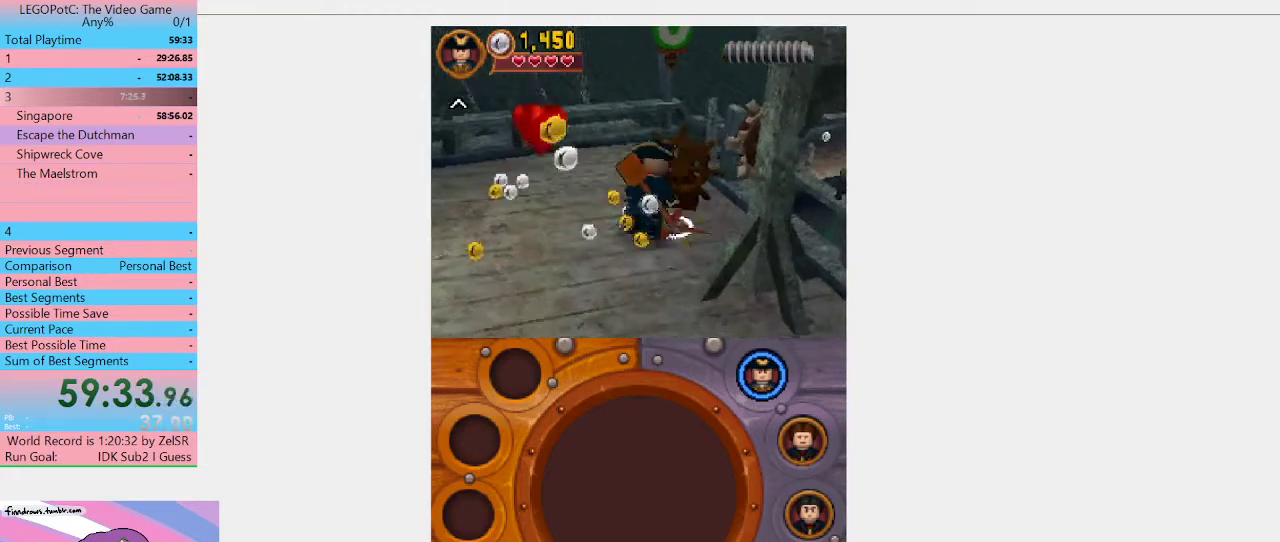
{"buttons": ["B"], "left_stick": "center", "right_stick": "center", "events": [[133, "B", "down"], [133, "left_stick", "center"]]}
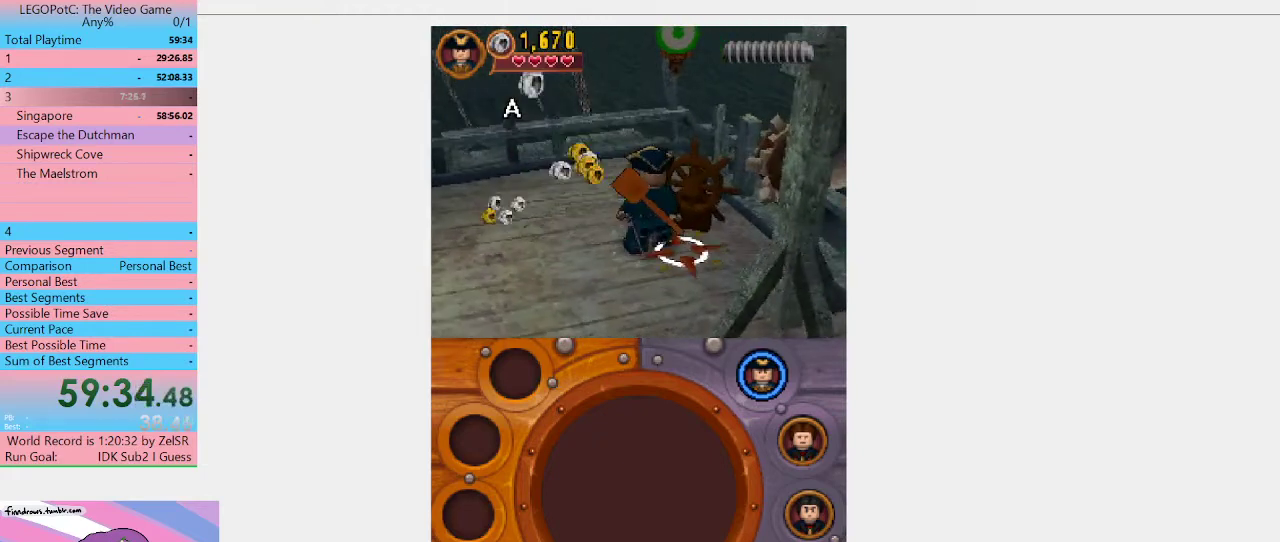
{"buttons": ["B"], "left_stick": "center", "right_stick": "center", "events": [[100, "left_stick", "down-right"], [133, "B", "up"], [233, "left_stick", "up-right"], [267, "B", "down"], [300, "left_stick", "center"]]}
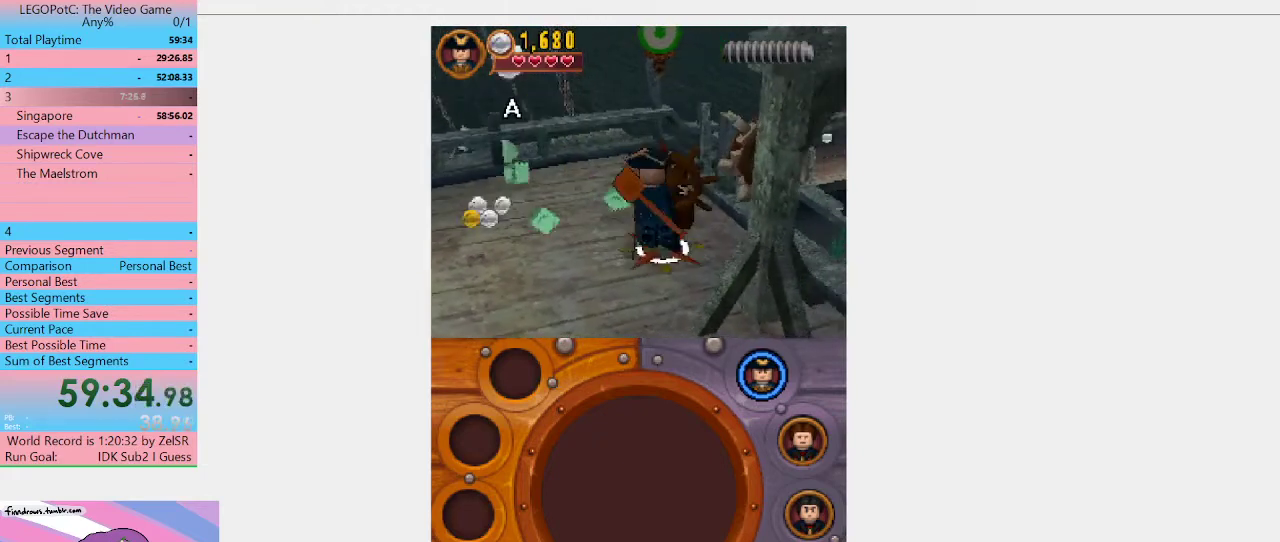
{"buttons": ["B"], "left_stick": "center", "right_stick": "center", "events": []}
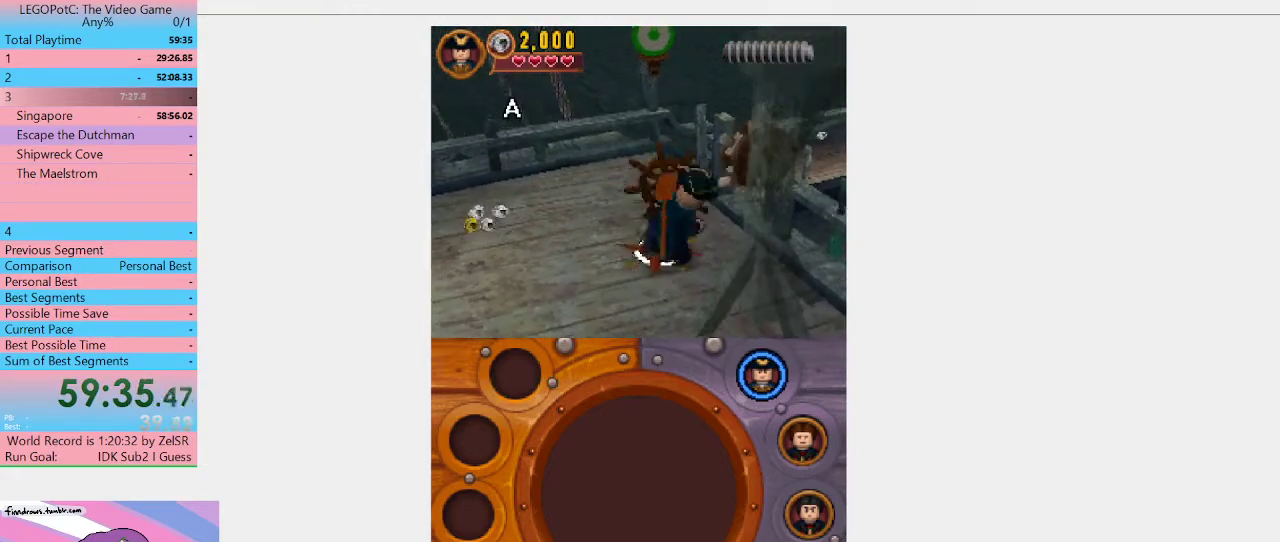
{"buttons": ["B"], "left_stick": "center", "right_stick": "center", "events": []}
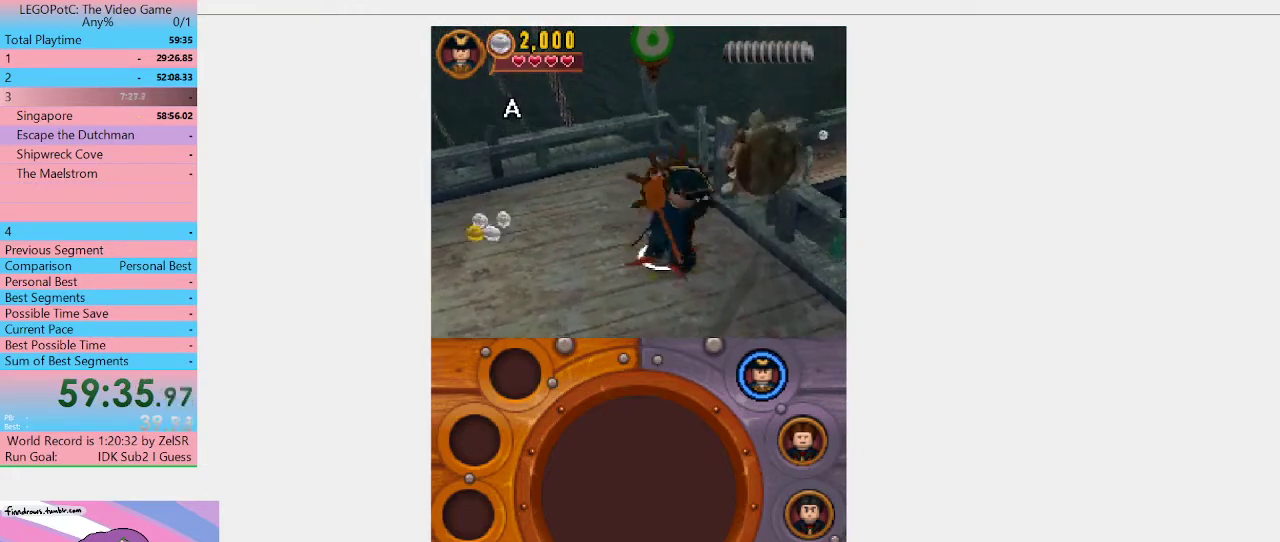
{"buttons": ["B"], "left_stick": "center", "right_stick": "center", "events": []}
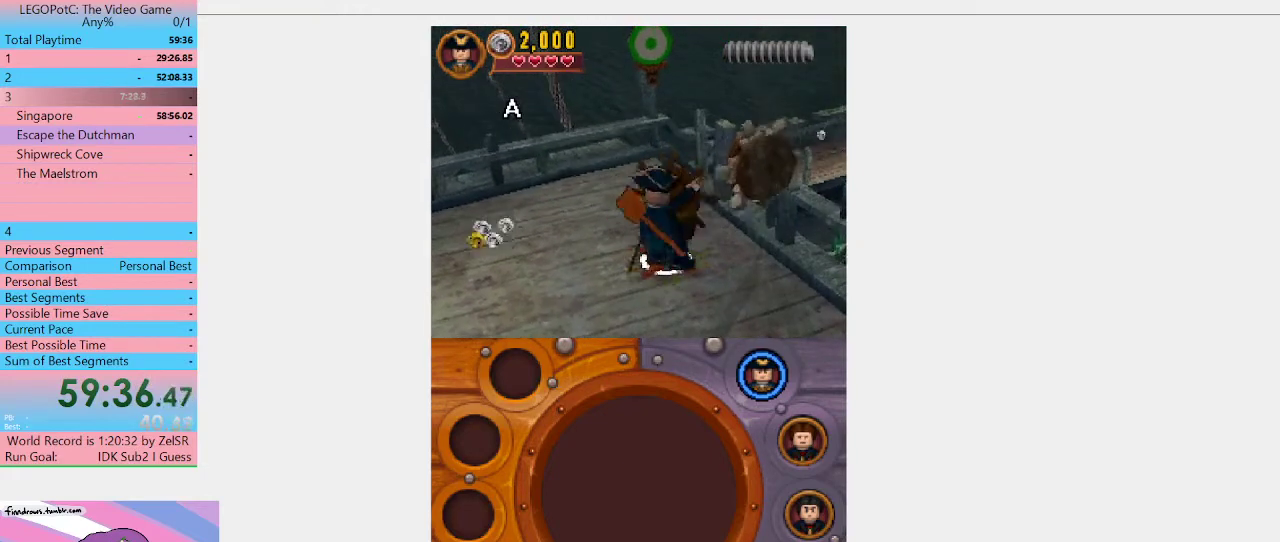
{"buttons": ["B"], "left_stick": "center", "right_stick": "center", "events": []}
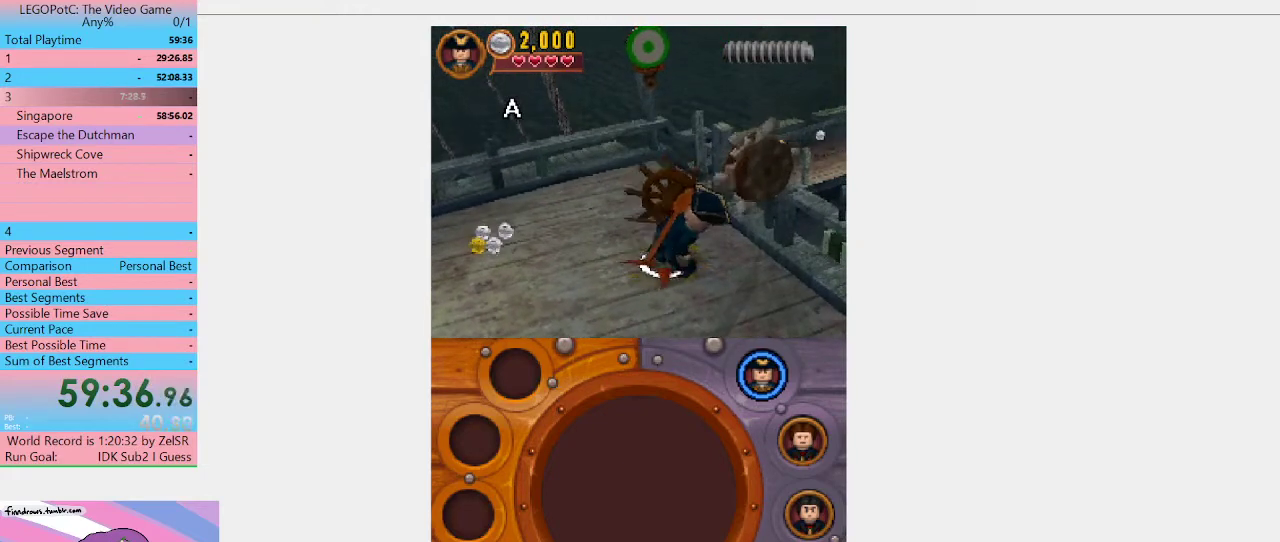
{"buttons": ["B"], "left_stick": "center", "right_stick": "center", "events": []}
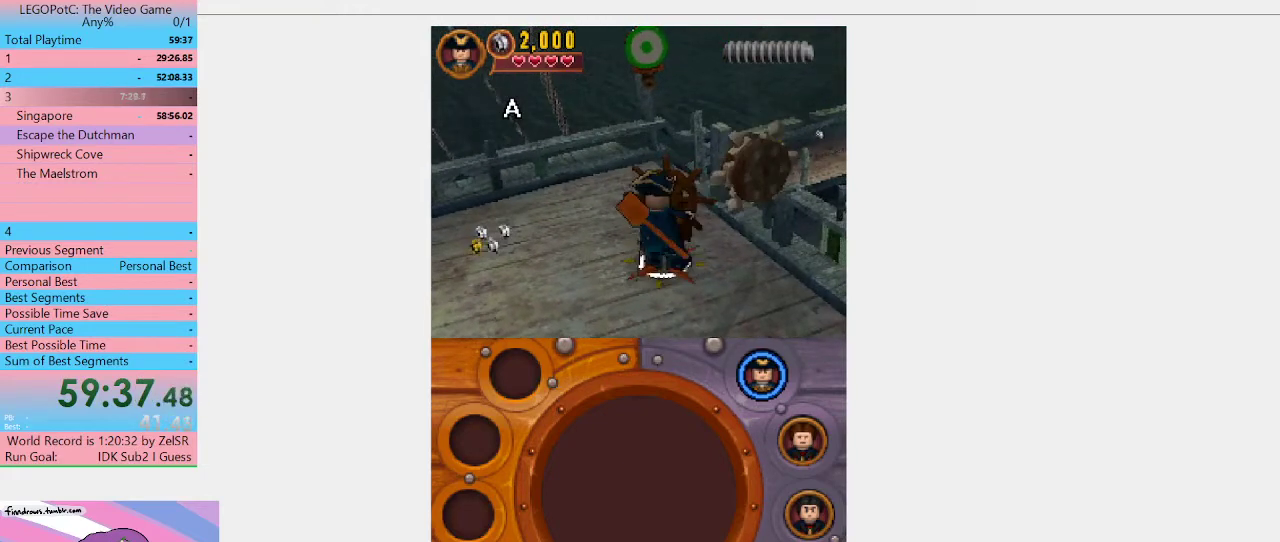
{"buttons": ["B"], "left_stick": "right", "right_stick": "center", "events": [[400, "left_stick", "right"]]}
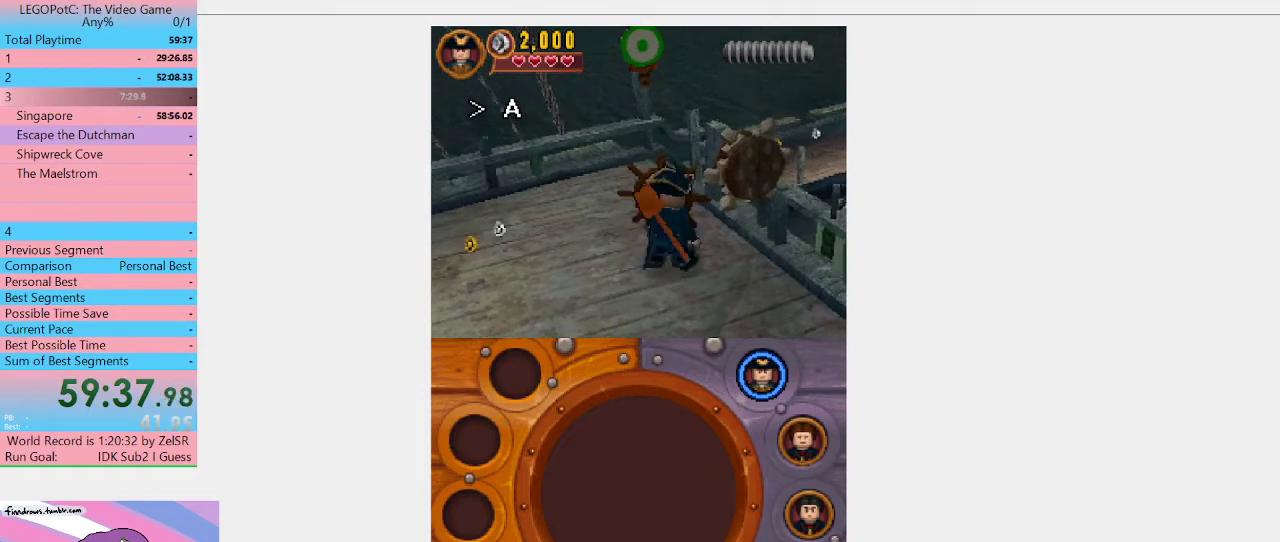
{"buttons": [], "left_stick": "right", "right_stick": "center", "events": [[33, "left_stick", "up-right"], [200, "B", "up"], [300, "A", "down"], [400, "left_stick", "right"], [433, "A", "up"]]}
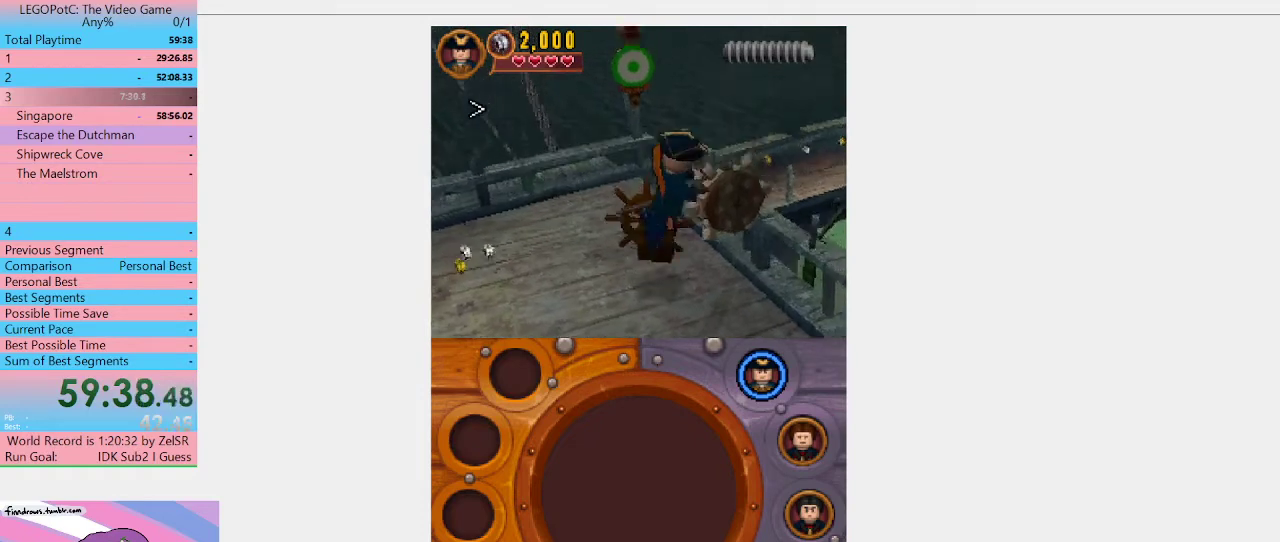
{"buttons": [], "left_stick": "down", "right_stick": "center", "events": [[33, "left_stick", "up-right"], [333, "left_stick", "right"], [400, "left_stick", "down-right"], [500, "left_stick", "down"]]}